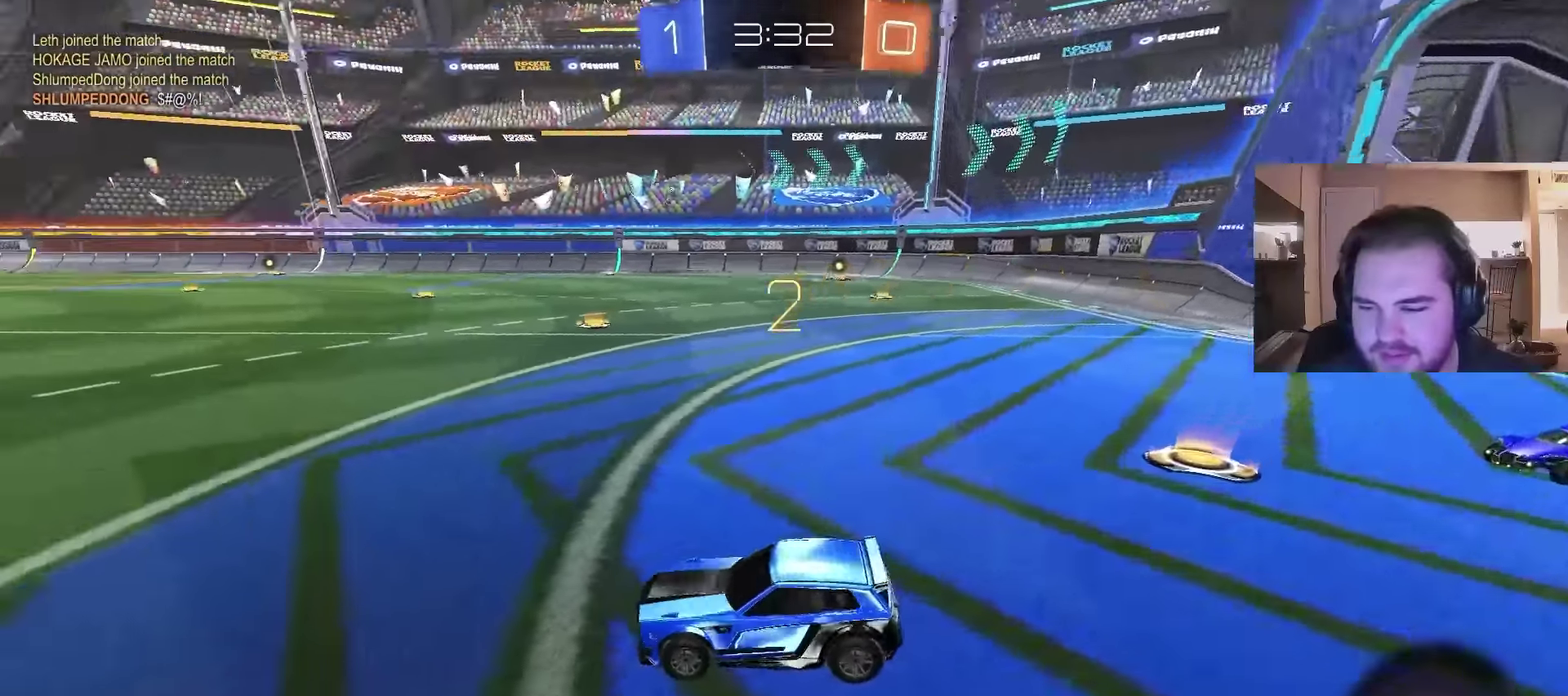
Gameplay with a controller (PlayStation layout); each line is a JSON object with the inputs held at the frame after it. "events" lists button and stick changes between this image and that frame as [ms after this image, input, new state], when the widget could be followed in between. Not read: L1.
{"buttons": ["R2"], "left_stick": "center", "right_stick": "center", "events": [[167, "right_stick", "up"], [233, "right_stick", "center"], [267, "left_stick", "right"], [400, "left_stick", "center"]]}
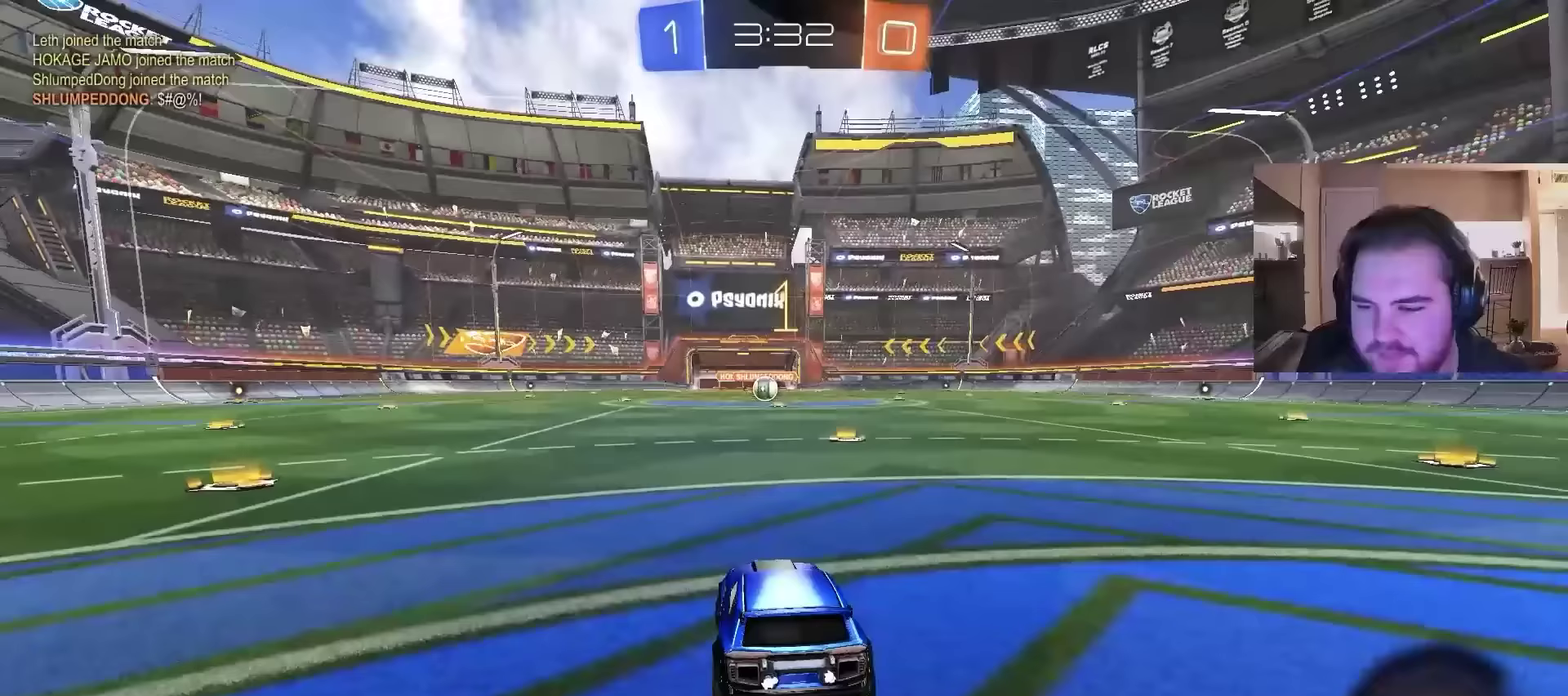
{"buttons": ["R2"], "left_stick": "center", "right_stick": "center", "events": []}
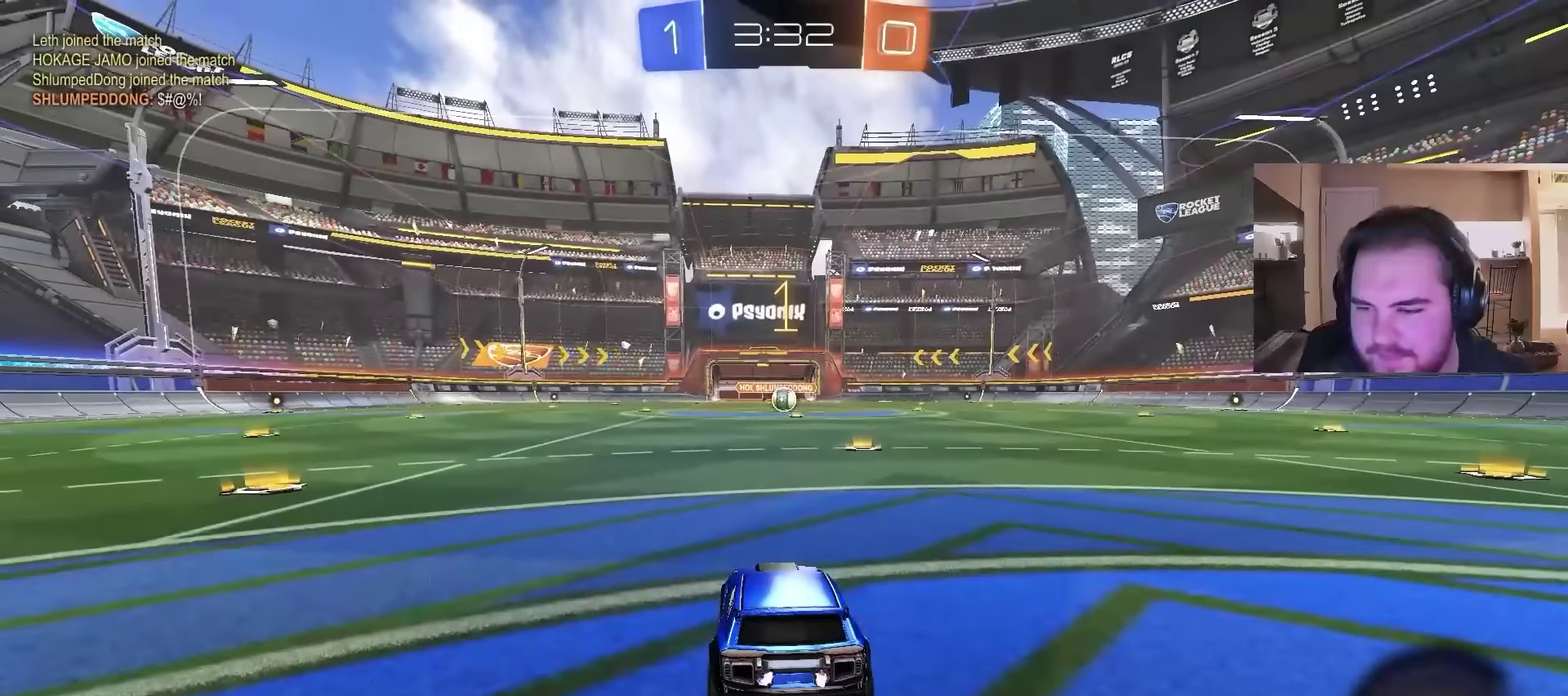
{"buttons": ["R2"], "left_stick": "center", "right_stick": "center", "events": [[133, "left_stick", "up-right"], [333, "left_stick", "center"]]}
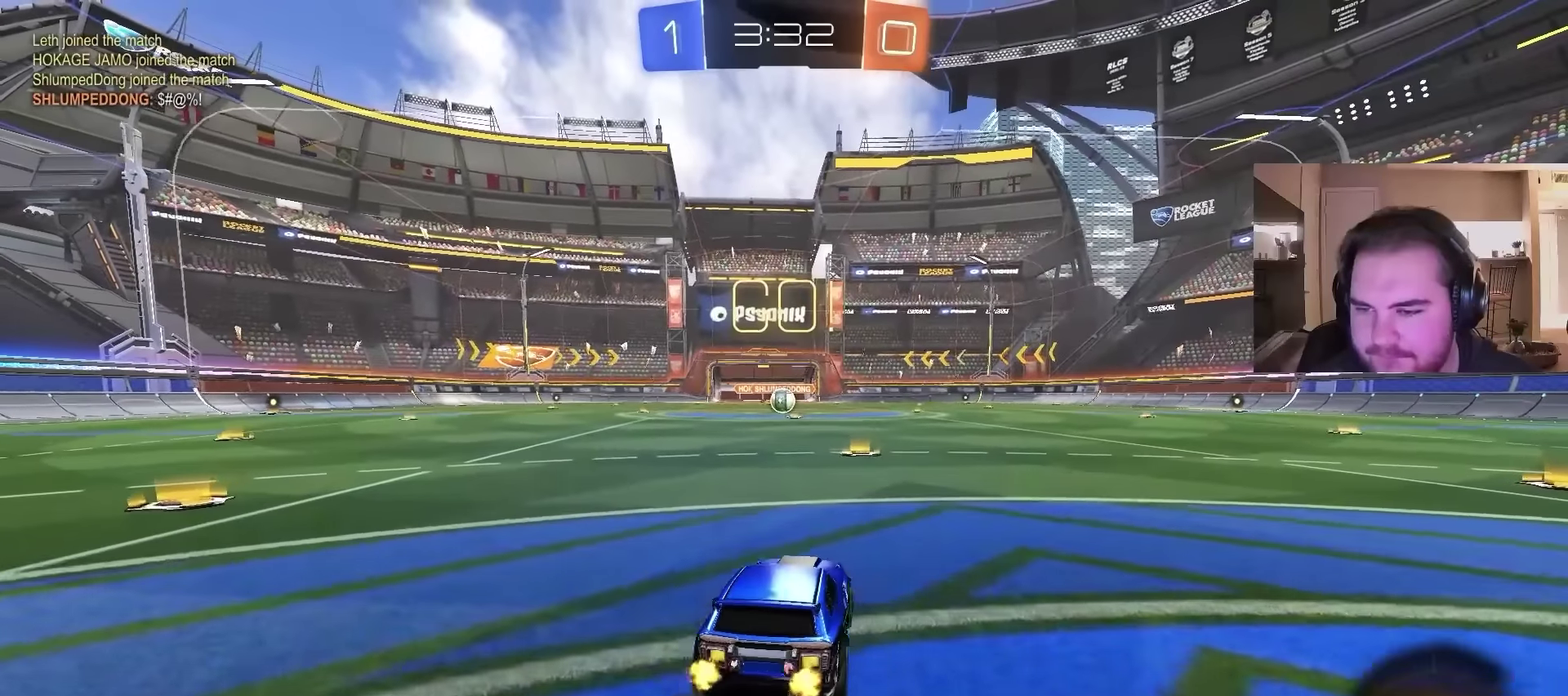
{"buttons": ["CROSS", "R2"], "left_stick": "down", "right_stick": "center", "events": [[267, "left_stick", "up-right"], [333, "CROSS", "down"], [400, "left_stick", "up-left"], [500, "left_stick", "down"]]}
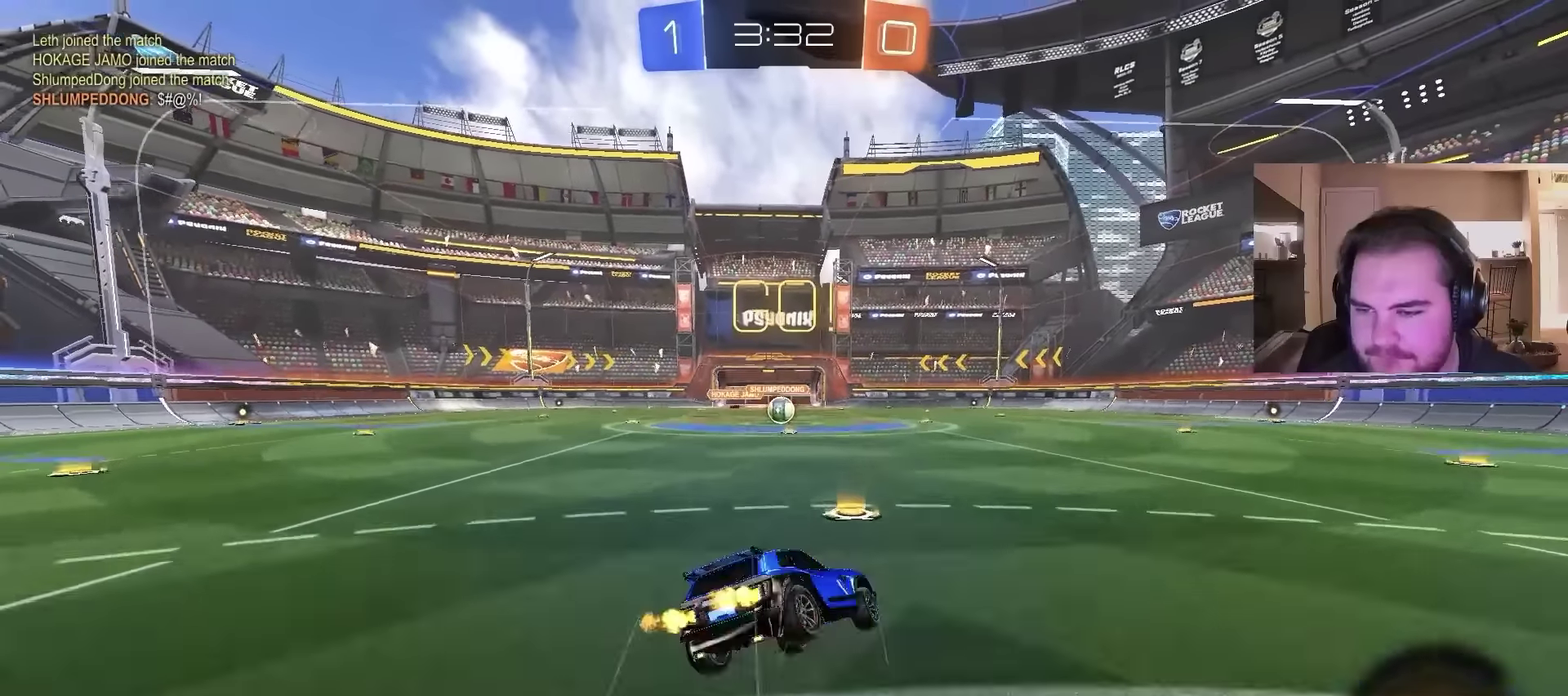
{"buttons": ["R2"], "left_stick": "down-left", "right_stick": "center", "events": [[200, "CROSS", "up"], [267, "left_stick", "down-left"]]}
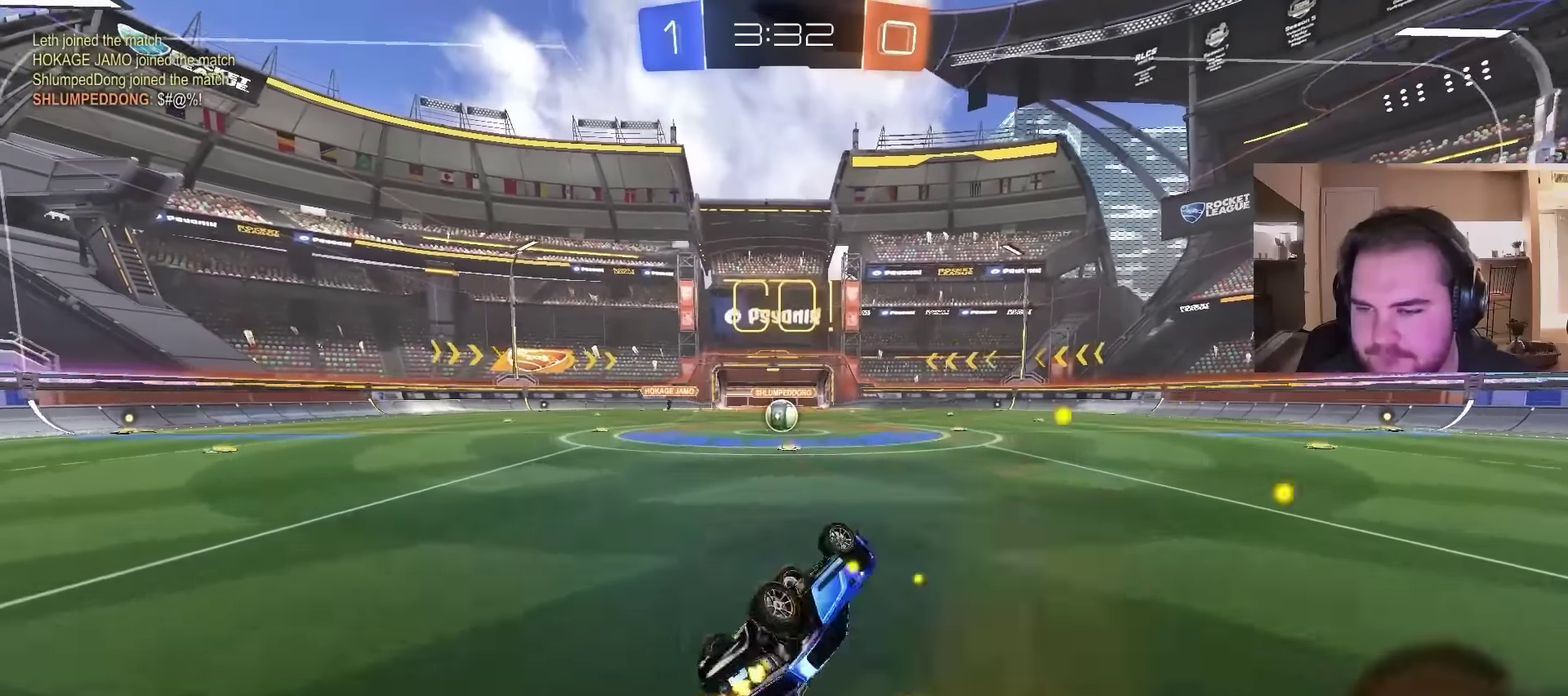
{"buttons": ["R2"], "left_stick": "center", "right_stick": "center", "events": [[300, "left_stick", "center"]]}
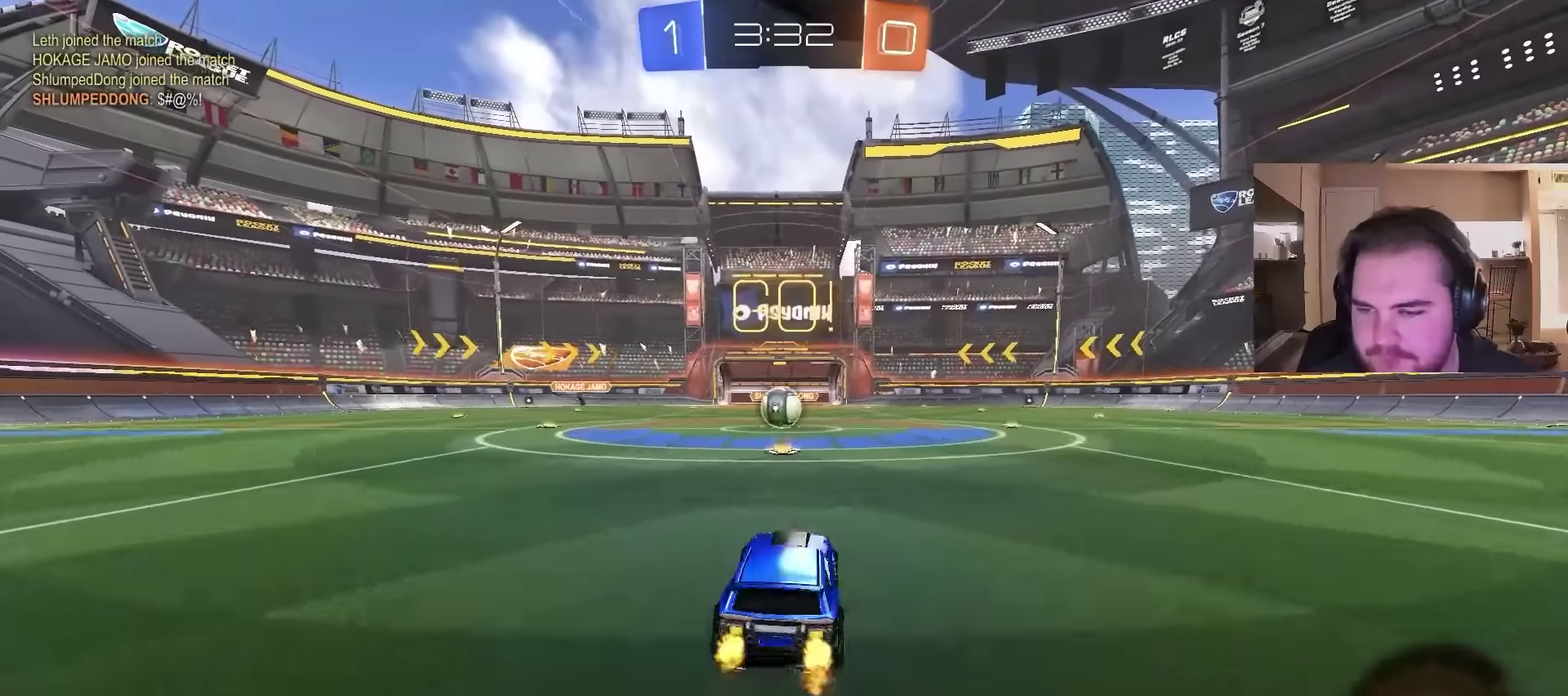
{"buttons": ["R2"], "left_stick": "down-right", "right_stick": "center", "events": [[67, "left_stick", "up-left"], [167, "left_stick", "center"], [200, "CROSS", "down"], [333, "CROSS", "up"], [500, "left_stick", "down-right"]]}
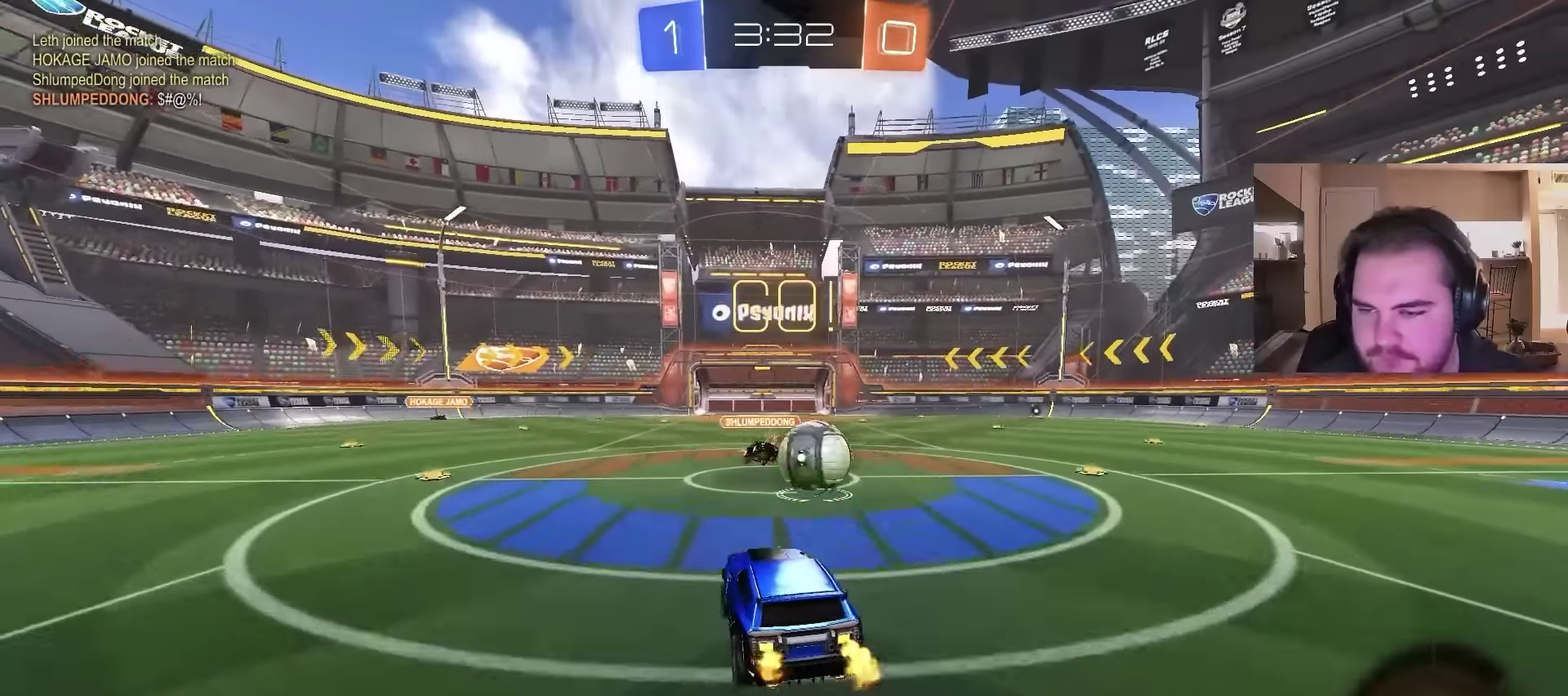
{"buttons": ["R2"], "left_stick": "right", "right_stick": "center", "events": [[67, "left_stick", "right"], [100, "CROSS", "down"], [133, "left_stick", "down-right"], [267, "left_stick", "right"], [300, "CROSS", "up"], [367, "left_stick", "down-right"], [500, "left_stick", "right"]]}
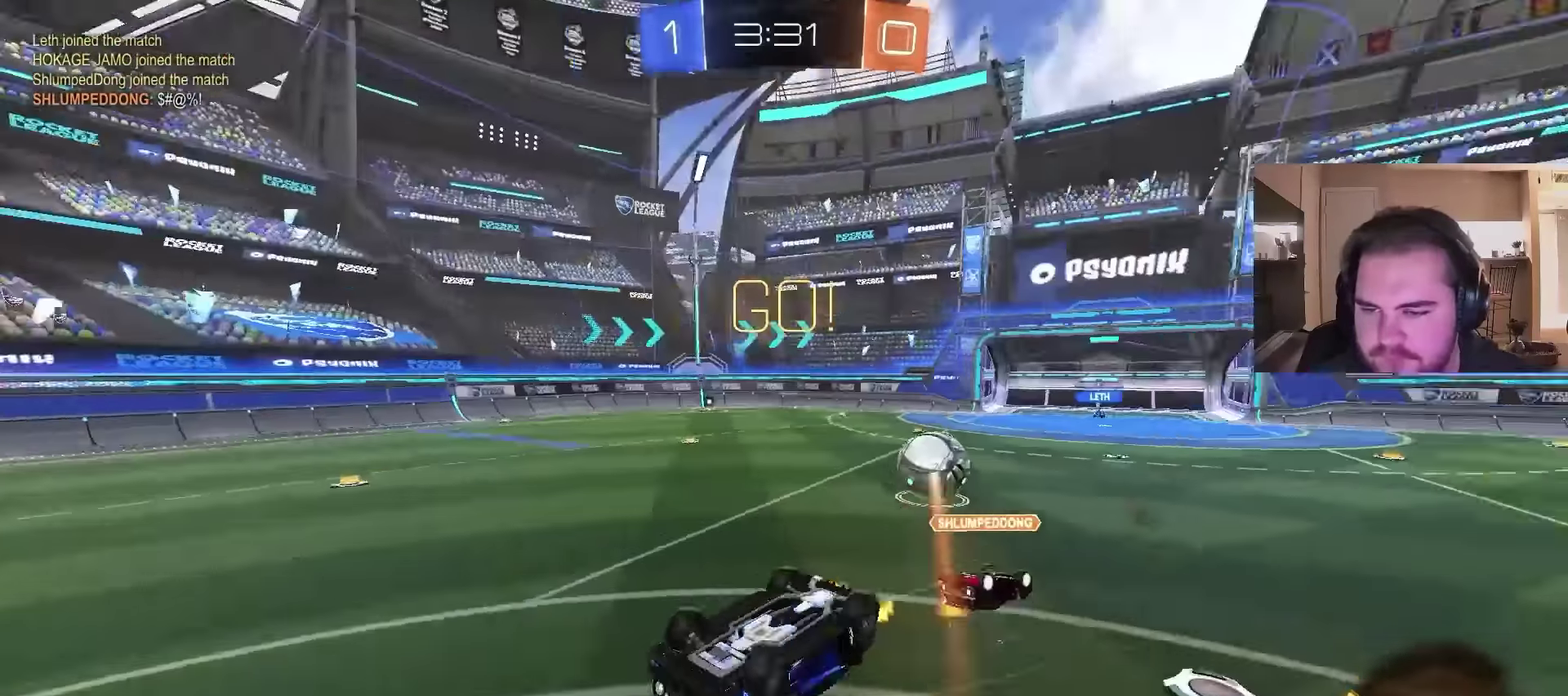
{"buttons": ["R2"], "left_stick": "center", "right_stick": "center", "events": [[100, "left_stick", "up-right"], [200, "left_stick", "center"], [267, "left_stick", "up-right"], [333, "left_stick", "center"]]}
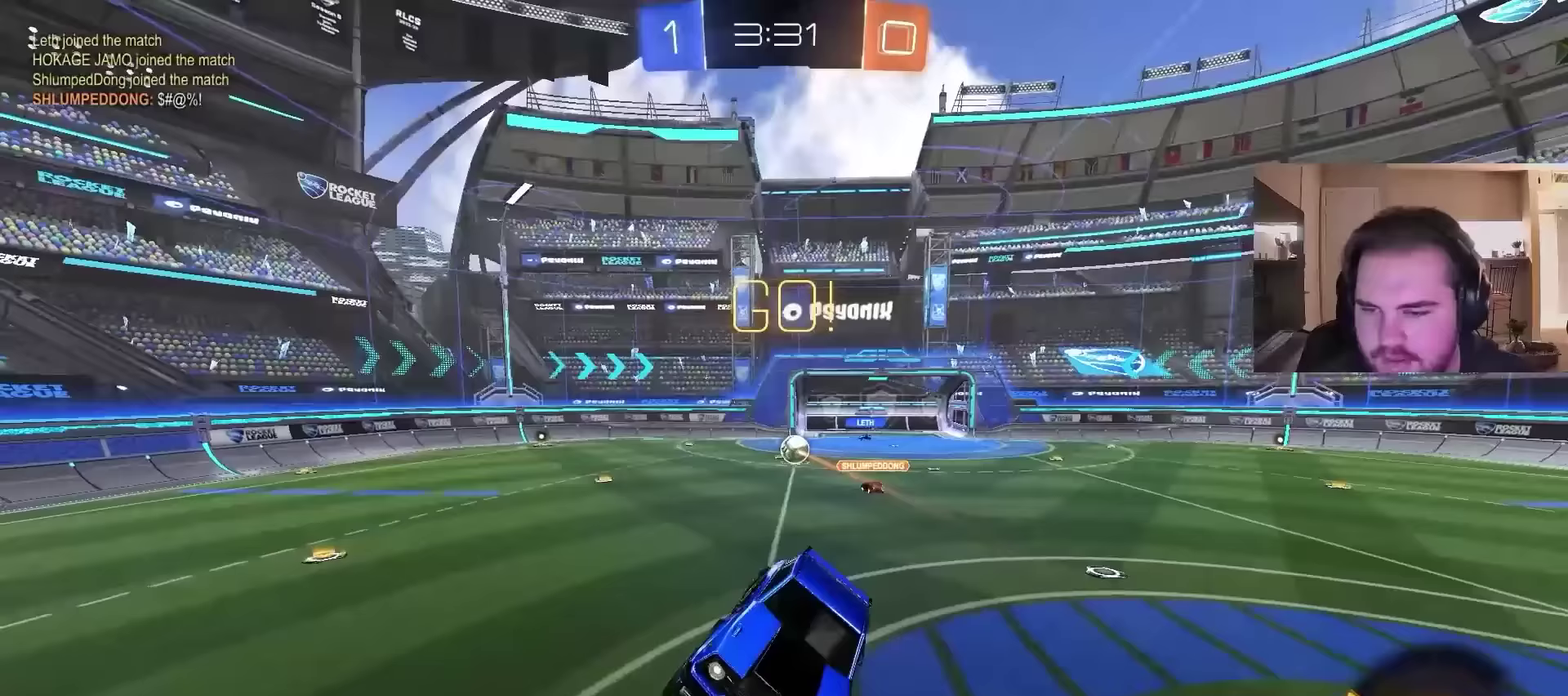
{"buttons": ["R2"], "left_stick": "center", "right_stick": "center", "events": [[100, "left_stick", "right"], [200, "left_stick", "center"]]}
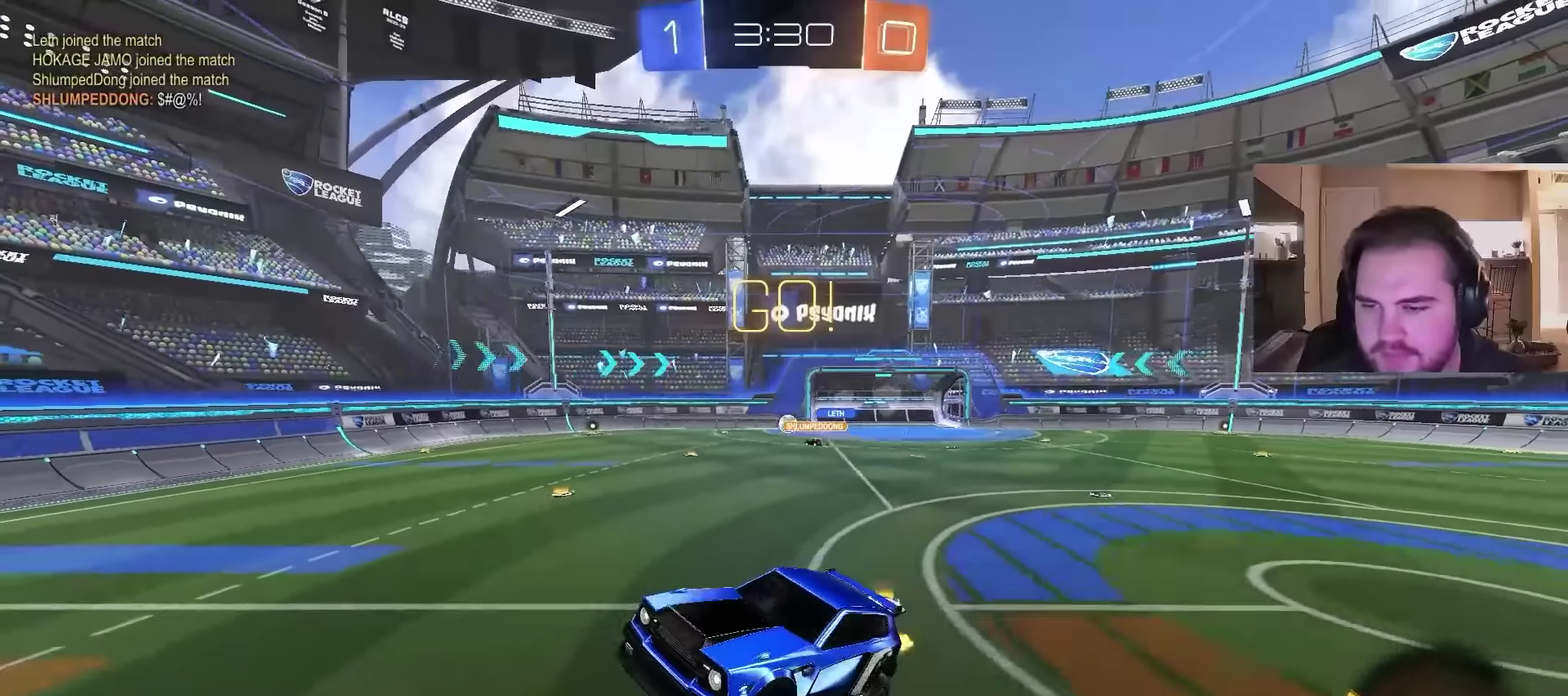
{"buttons": ["R2"], "left_stick": "up-right", "right_stick": "center", "events": [[200, "left_stick", "left"], [333, "left_stick", "center"], [500, "left_stick", "up-right"]]}
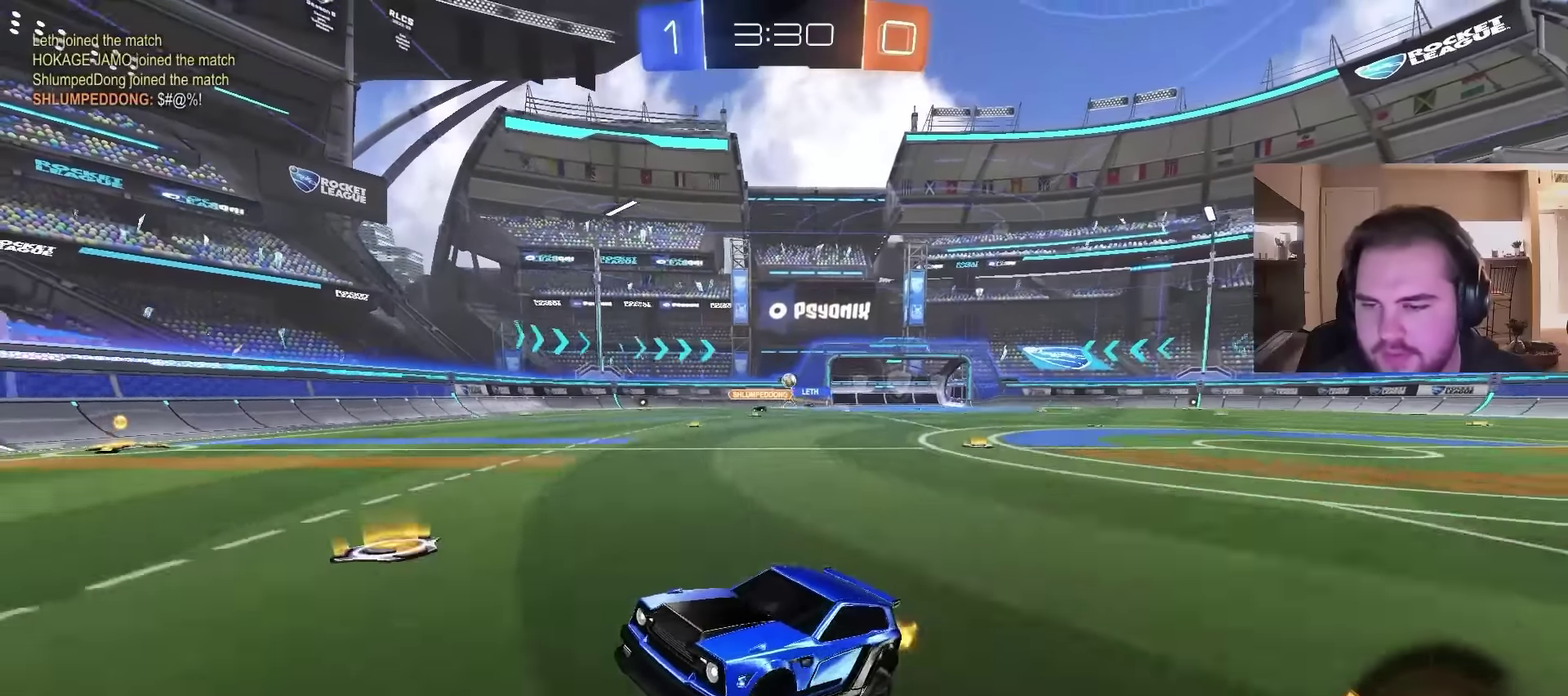
{"buttons": ["R2"], "left_stick": "up-right", "right_stick": "center", "events": []}
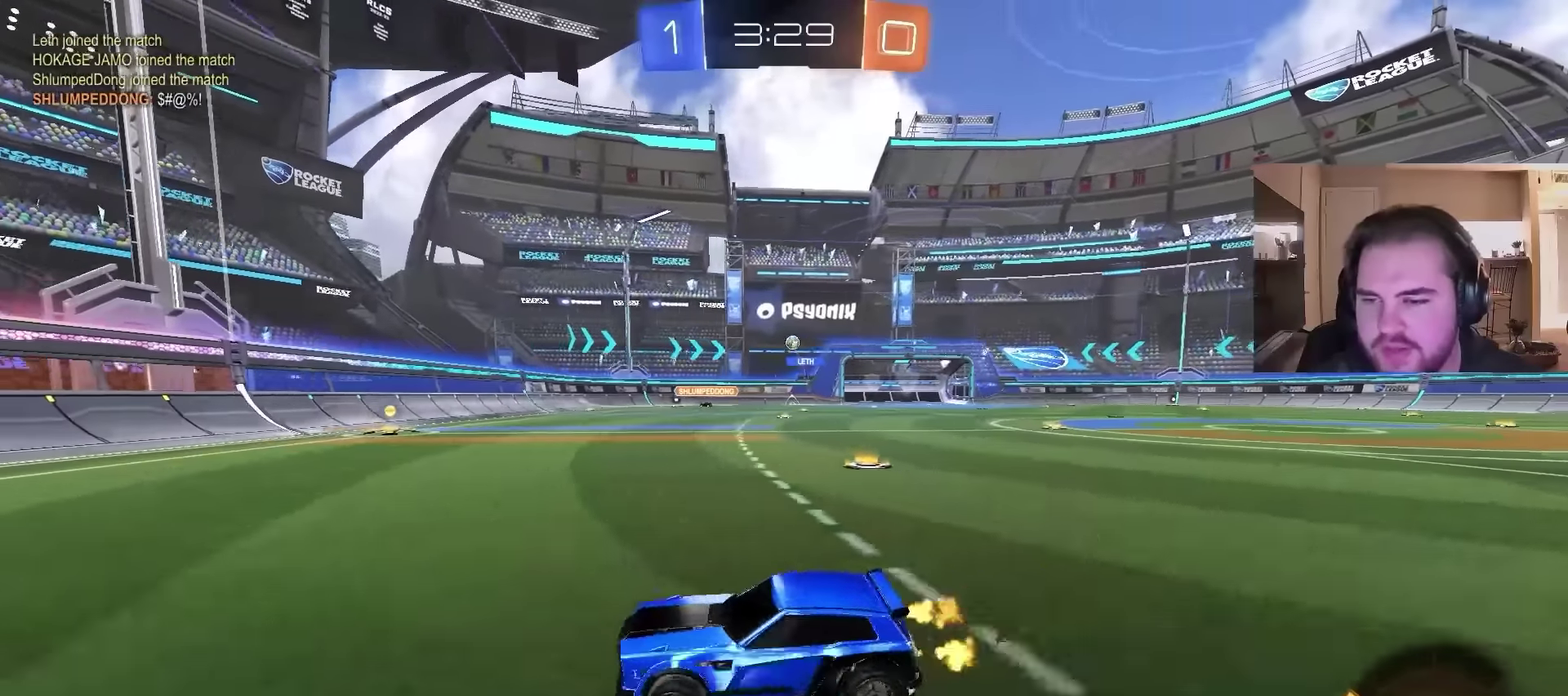
{"buttons": ["R2"], "left_stick": "up-right", "right_stick": "center", "events": []}